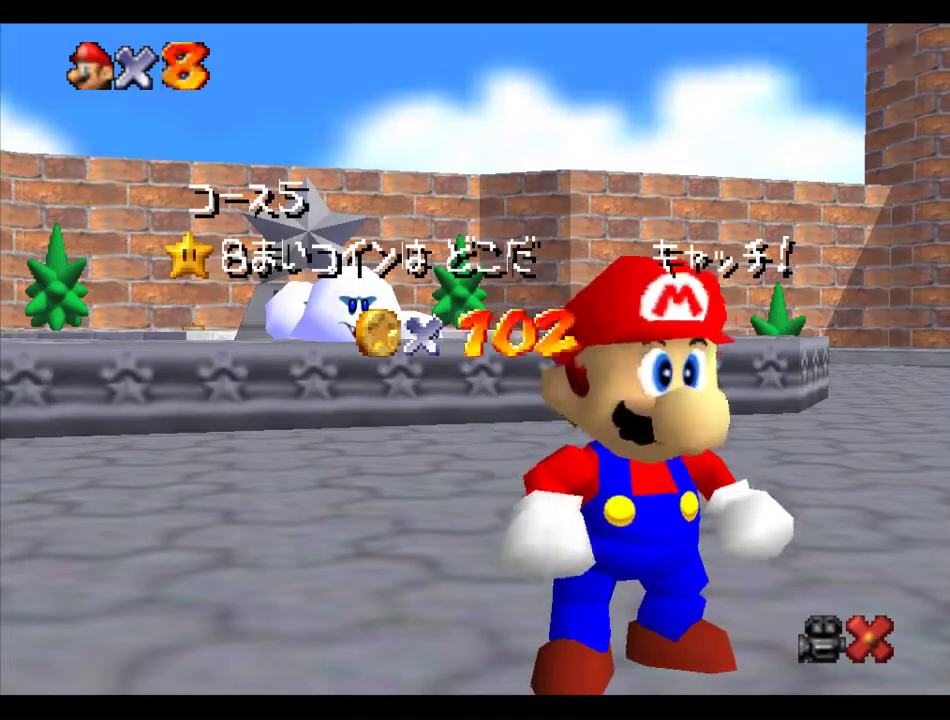
Gameplay with a controller (Nintendo layout); each line is a JSON object with the inputs held at the frame after it. "events" lists button and stick changes between this image and that frame as [ms after this image, input, new state], when the widget could be followed in between. Not read: L3 R3.
{"buttons": [], "left_stick": "up-left", "events": [[370, "A", "down"], [438, "A", "up"], [438, "left_stick", "up-left"]]}
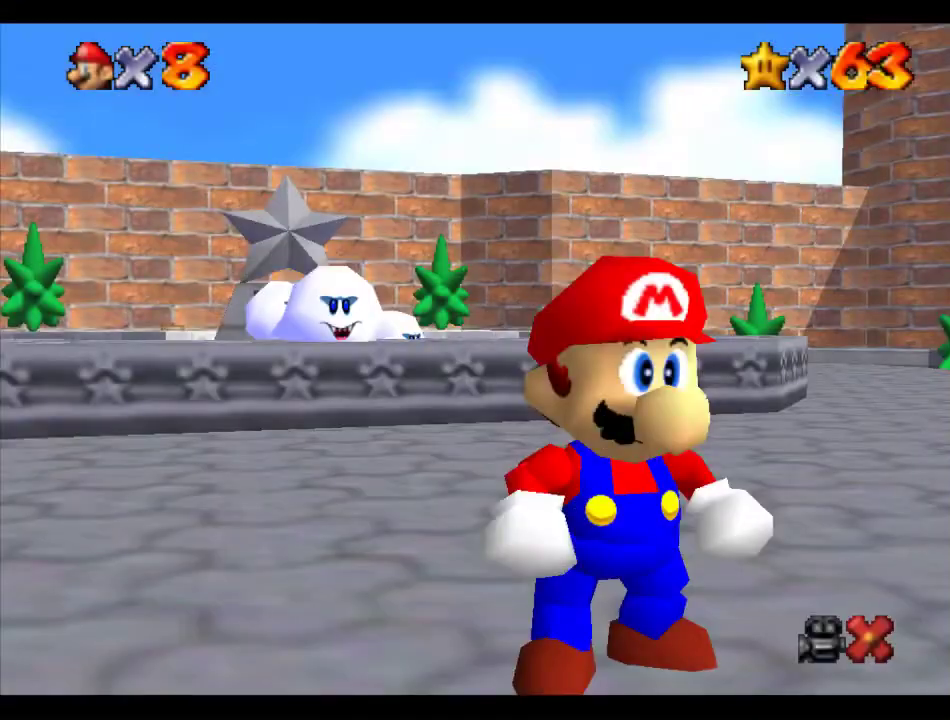
{"buttons": ["A", "Z"], "left_stick": "up-left", "events": [[438, "Z", "down"], [472, "A", "down"]]}
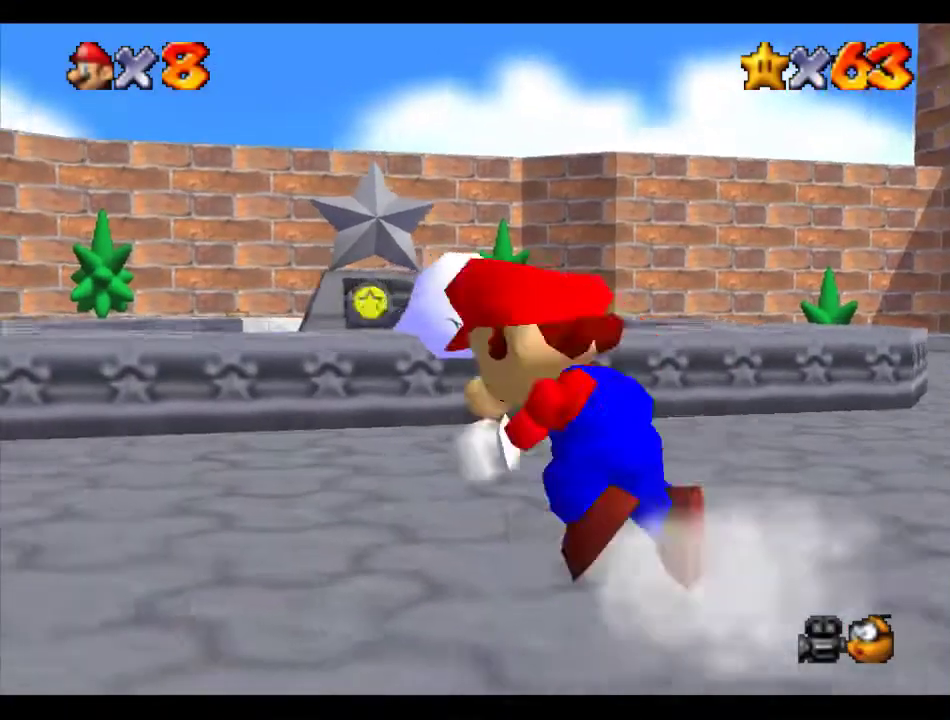
{"buttons": [], "left_stick": "up-left", "events": [[67, "Z", "up"], [101, "A", "up"], [303, "R1", "down"], [336, "C_DOWN", "down"], [404, "R1", "up"], [437, "C_DOWN", "up"]]}
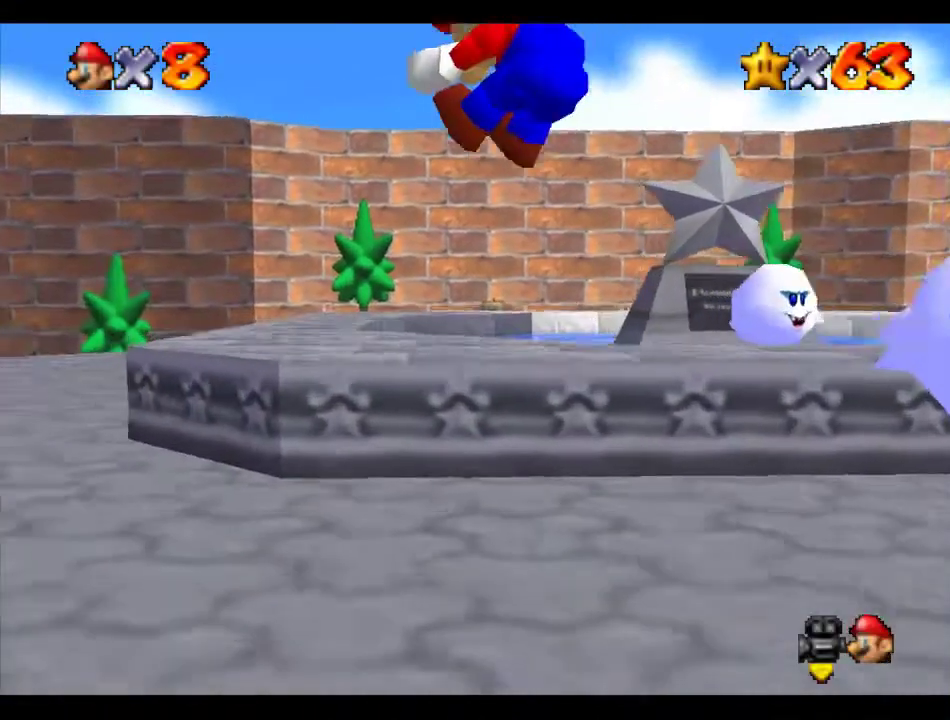
{"buttons": [], "left_stick": "up-left", "events": []}
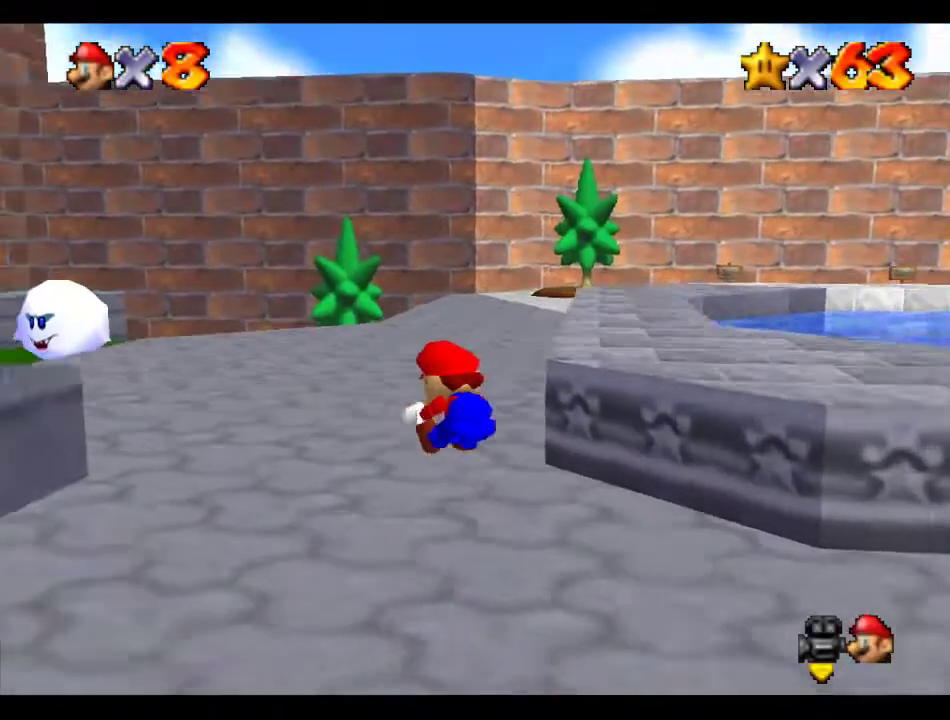
{"buttons": ["A", "B"], "left_stick": "up", "events": [[34, "left_stick", "up"], [270, "A", "down"], [270, "B", "down"]]}
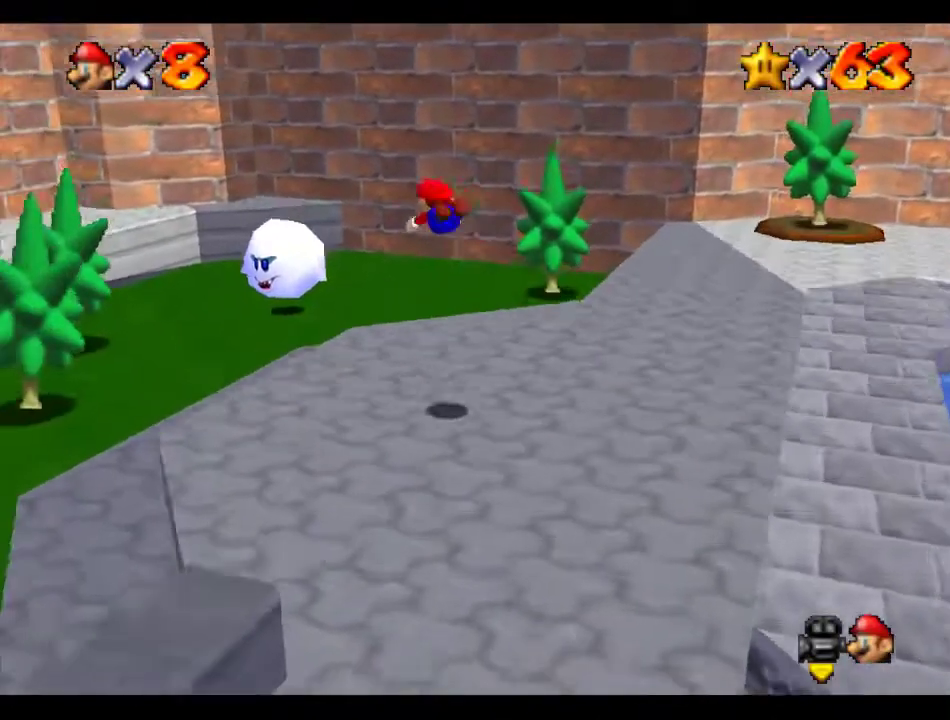
{"buttons": [], "left_stick": "up-left", "events": [[101, "A", "up"], [101, "B", "up"], [371, "left_stick", "up-left"]]}
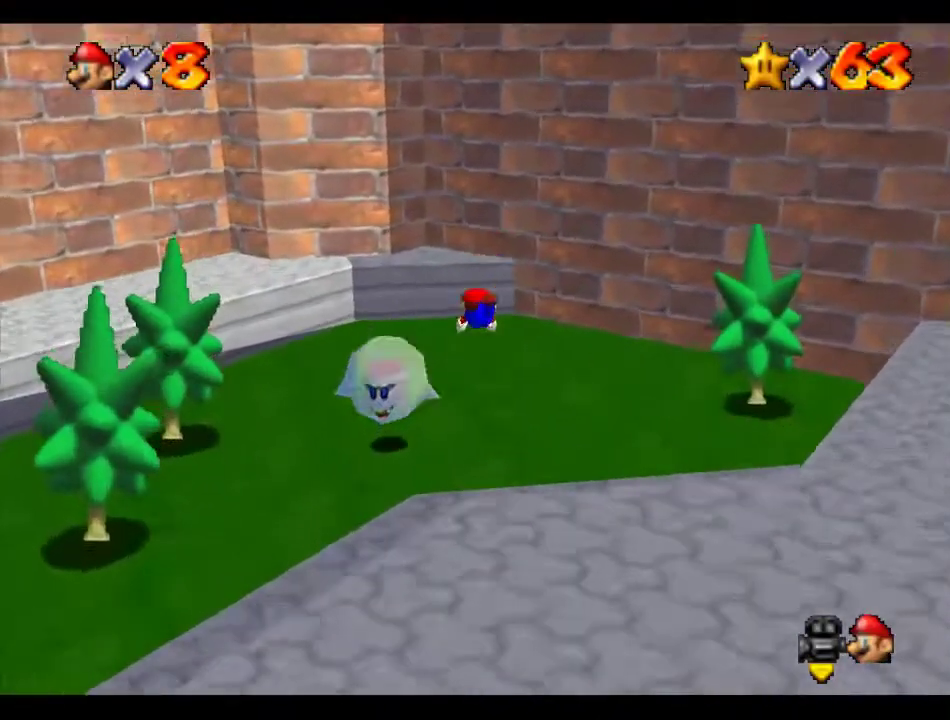
{"buttons": [], "left_stick": "down", "events": [[235, "left_stick", "down"]]}
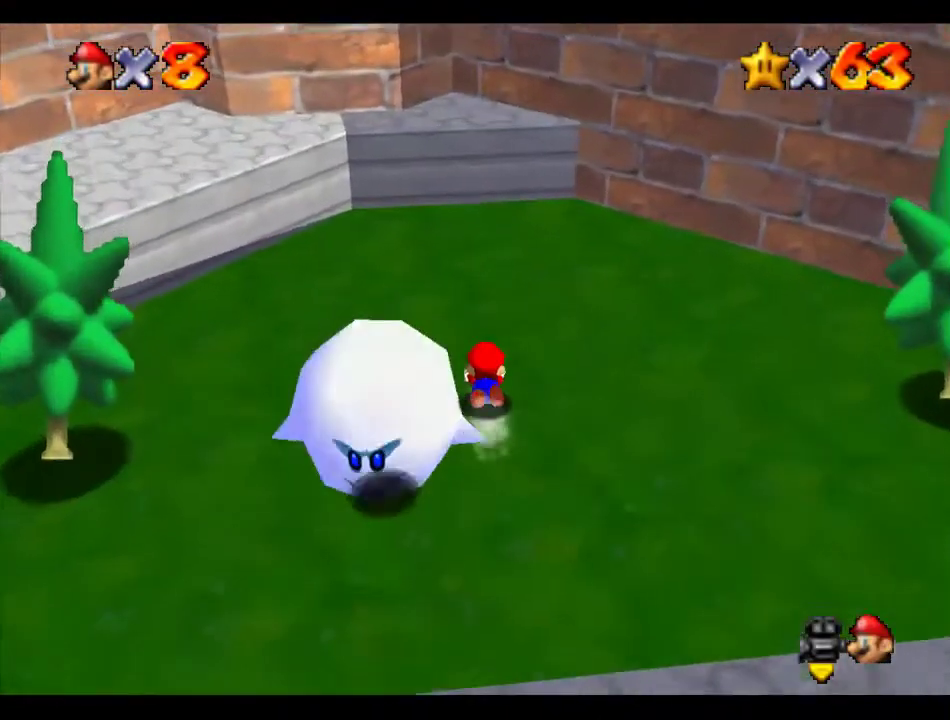
{"buttons": [], "left_stick": "down-left", "events": [[135, "B", "down"], [169, "A", "down"], [202, "B", "up"], [270, "A", "up"], [438, "left_stick", "down-left"]]}
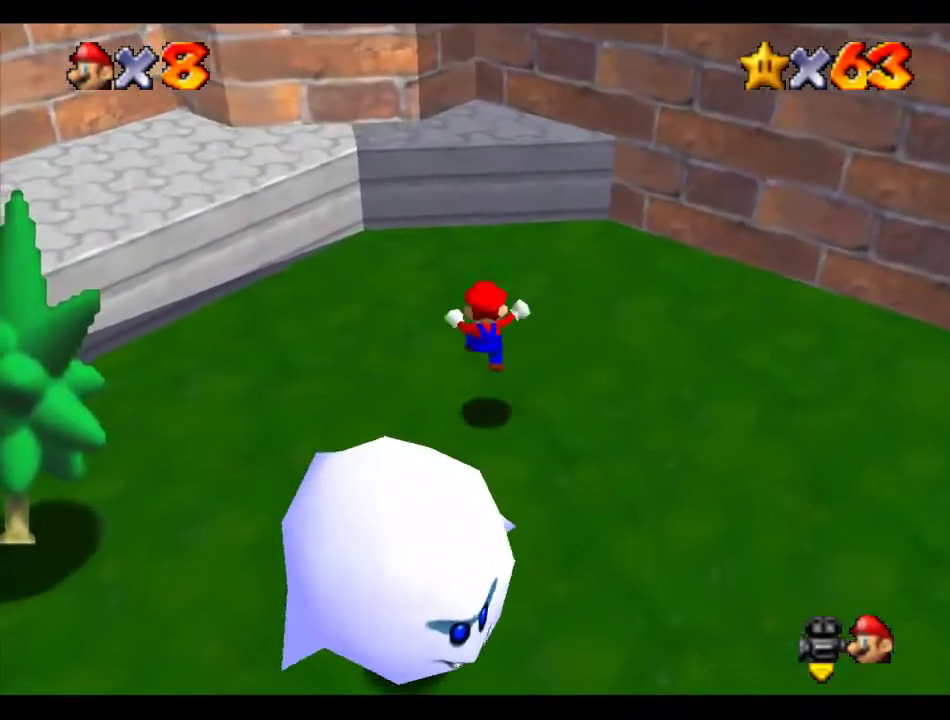
{"buttons": [], "left_stick": "down-left", "events": [[168, "left_stick", "left"], [336, "left_stick", "down-left"]]}
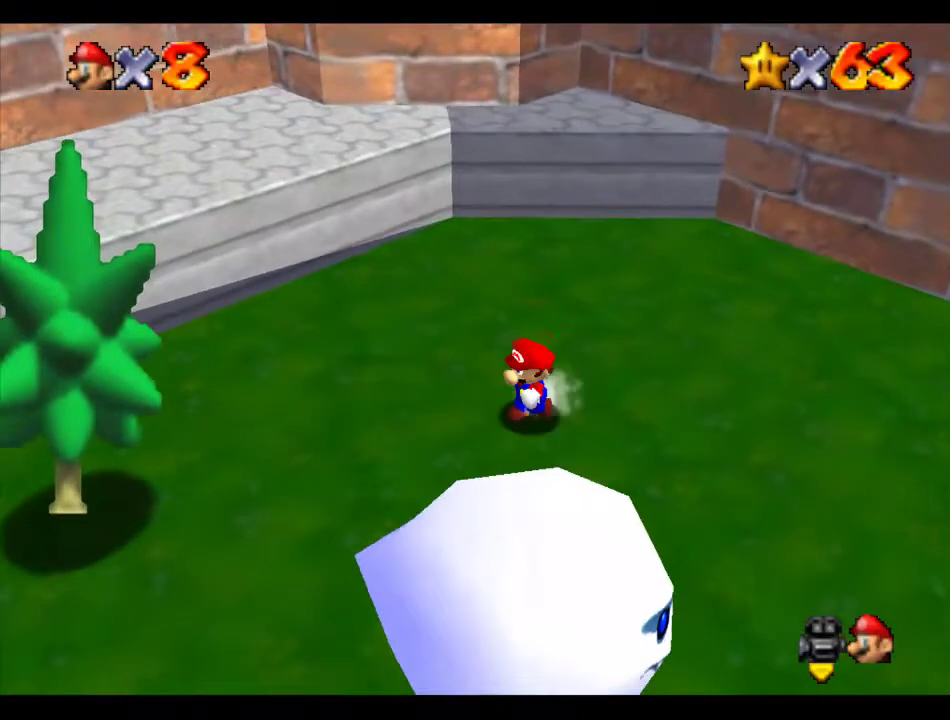
{"buttons": [], "left_stick": "down-left", "events": [[34, "A", "down"], [34, "B", "down"], [101, "A", "up"], [101, "B", "up"]]}
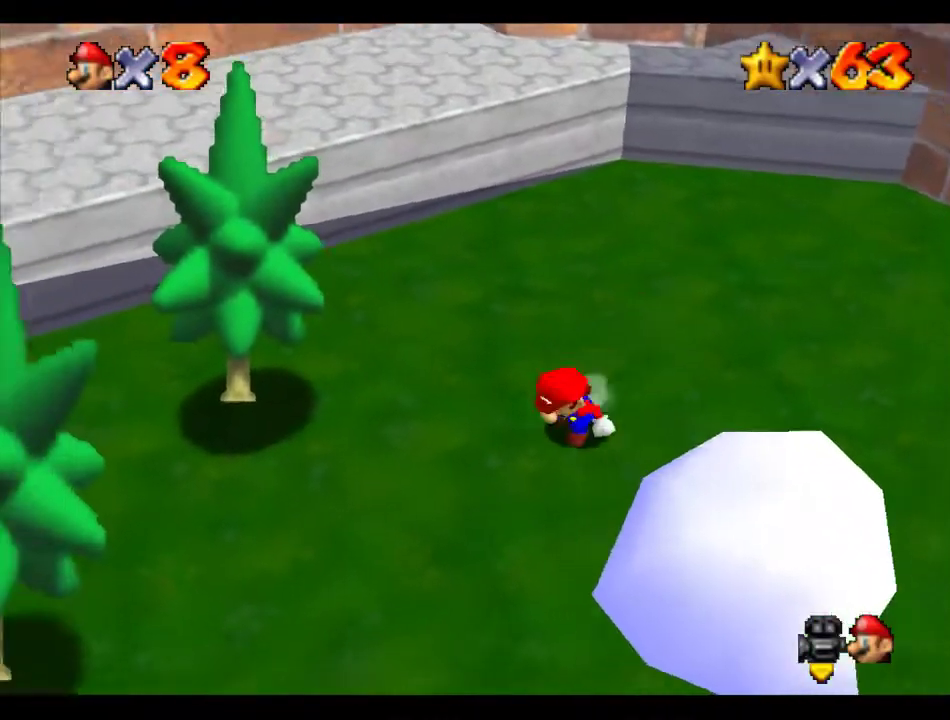
{"buttons": [], "left_stick": "center", "events": [[101, "left_stick", "down"], [169, "left_stick", "down-right"], [371, "A", "down"], [371, "B", "down"], [438, "B", "up"], [472, "A", "up"], [472, "left_stick", "center"]]}
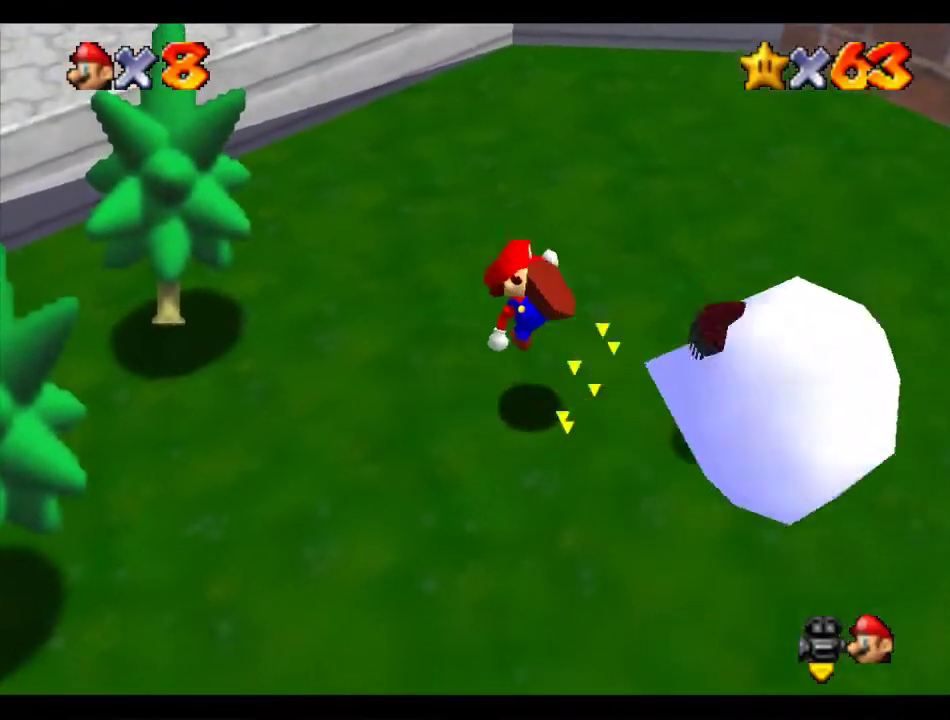
{"buttons": [], "left_stick": "down-right", "events": [[506, "left_stick", "down-right"]]}
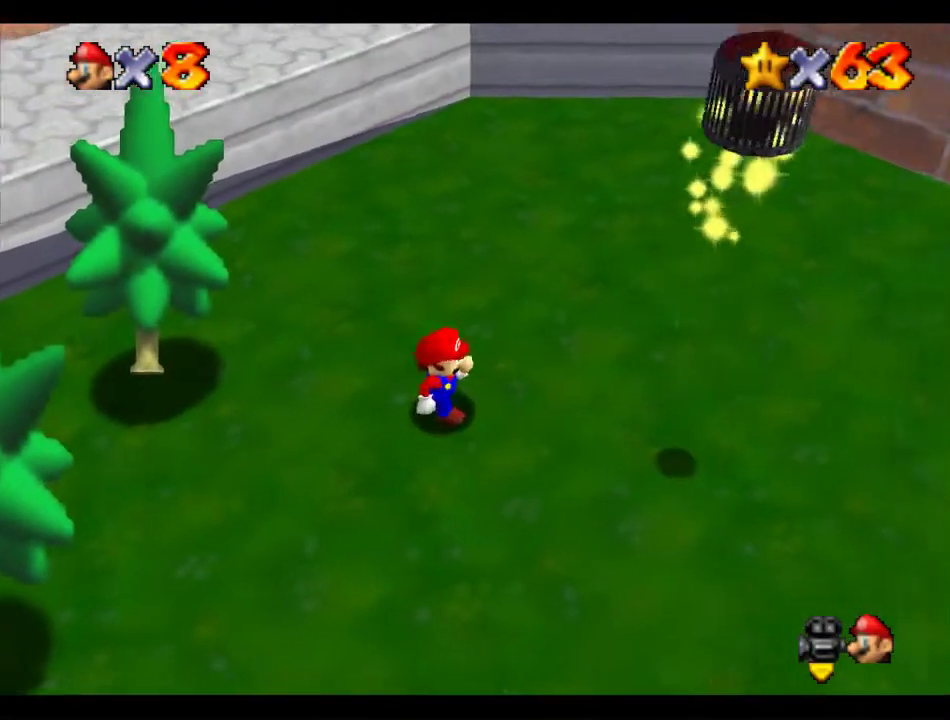
{"buttons": [], "left_stick": "center", "events": [[134, "left_stick", "right"], [168, "A", "down"], [168, "B", "down"], [236, "A", "up"], [236, "B", "up"], [438, "left_stick", "center"]]}